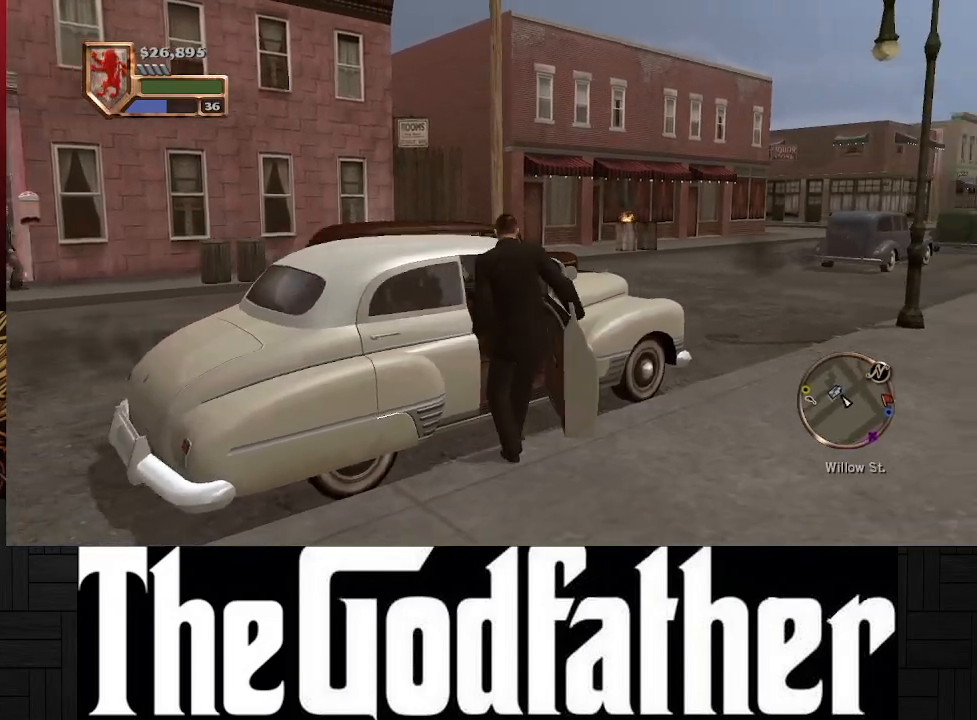
Gameplay with a controller (Xbox layout); each line is a JSON object with the inputs held at the frame after it. "events" lists button and stick changes between this image and that frame as [ms after this image, input, new state], when the widget could be followed in between. Not read: L2 R2.
{"buttons": [], "left_stick": "center", "right_stick": "center", "events": []}
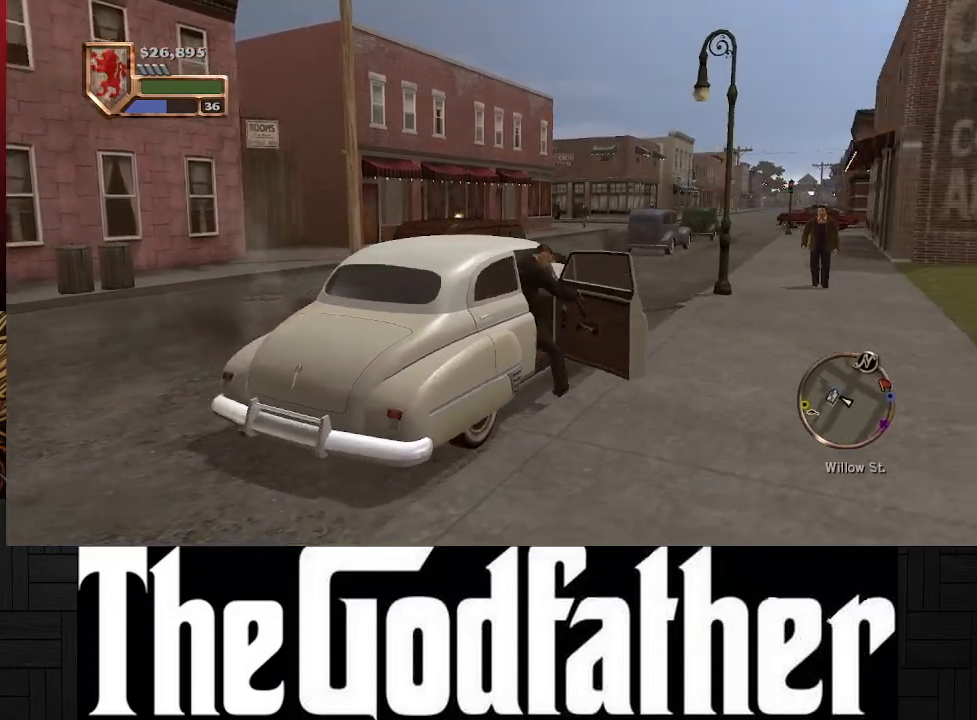
{"buttons": ["A"], "left_stick": "center", "right_stick": "center", "events": [[383, "A", "down"]]}
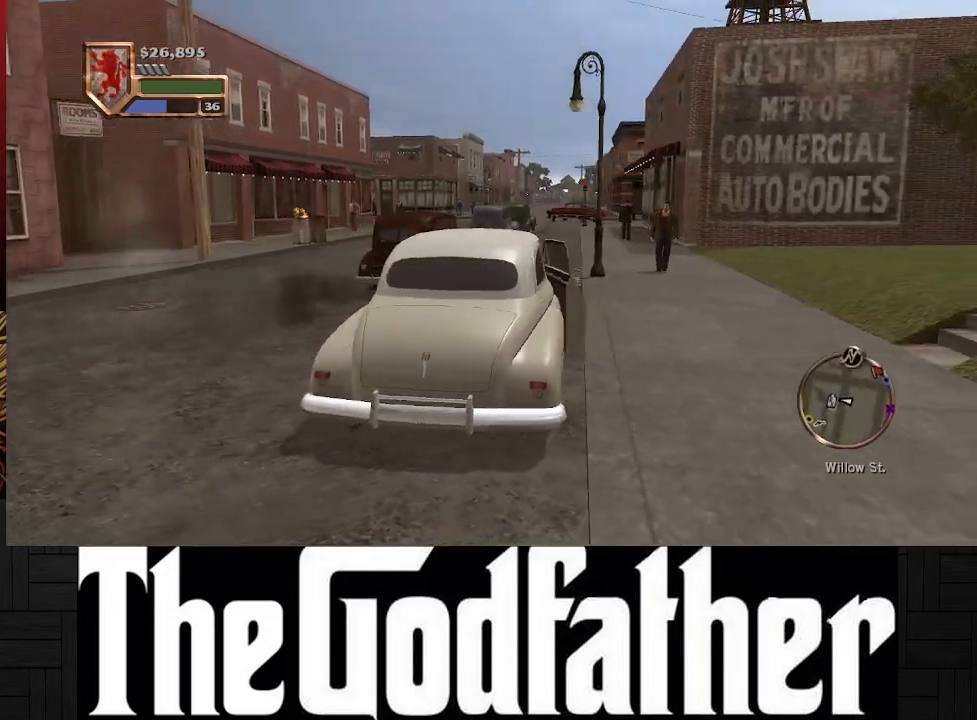
{"buttons": ["A"], "left_stick": "left", "right_stick": "center", "events": [[367, "left_stick", "left"]]}
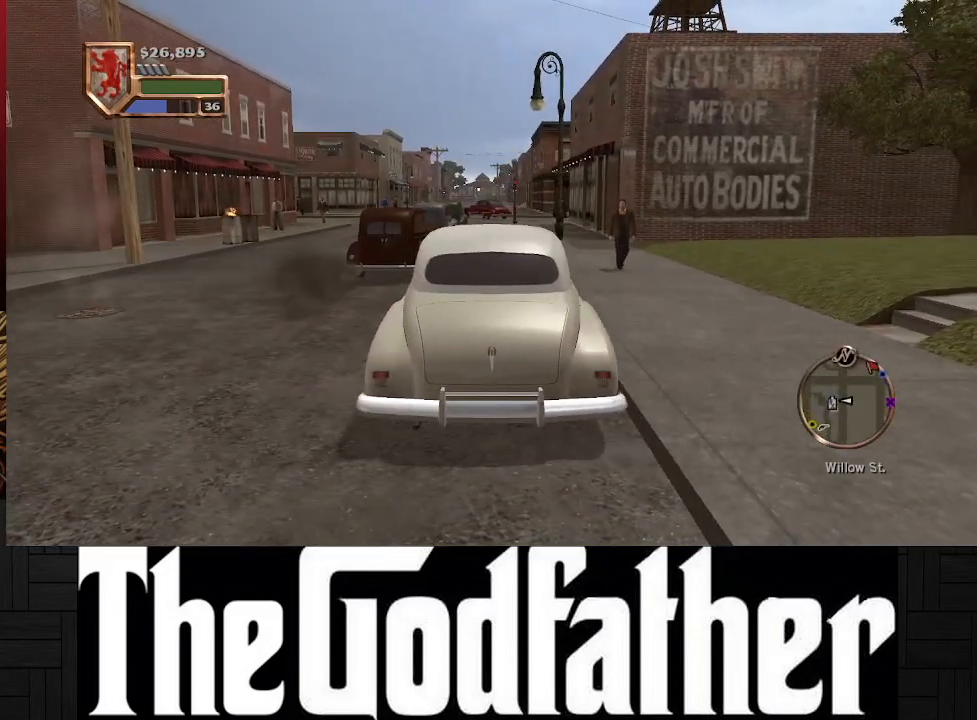
{"buttons": ["A"], "left_stick": "center", "right_stick": "center", "events": [[117, "left_stick", "center"]]}
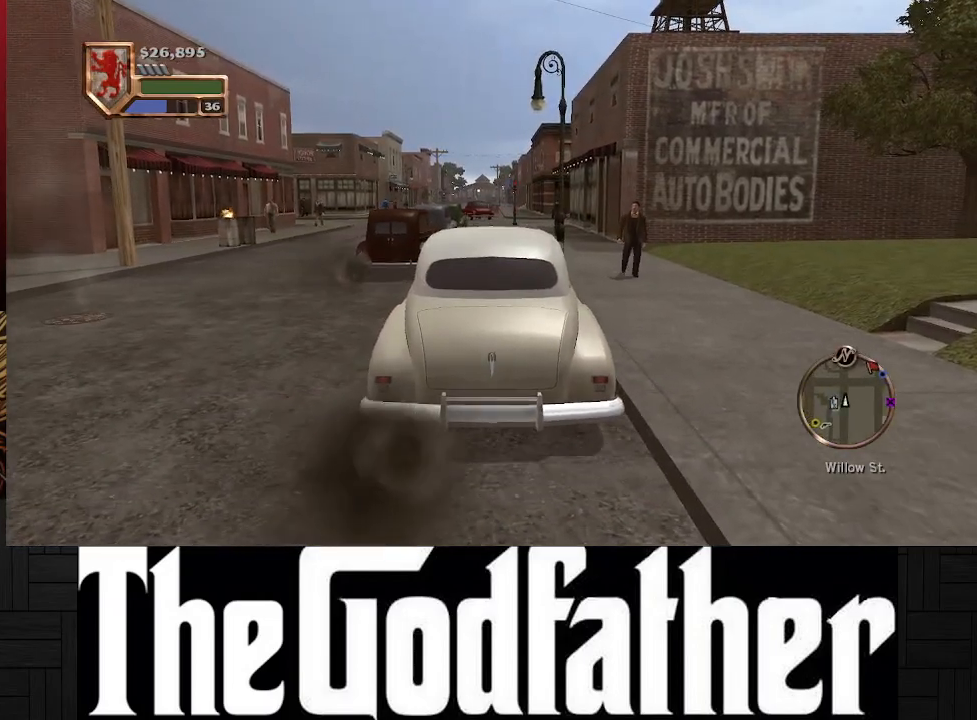
{"buttons": ["A"], "left_stick": "center", "right_stick": "center", "events": []}
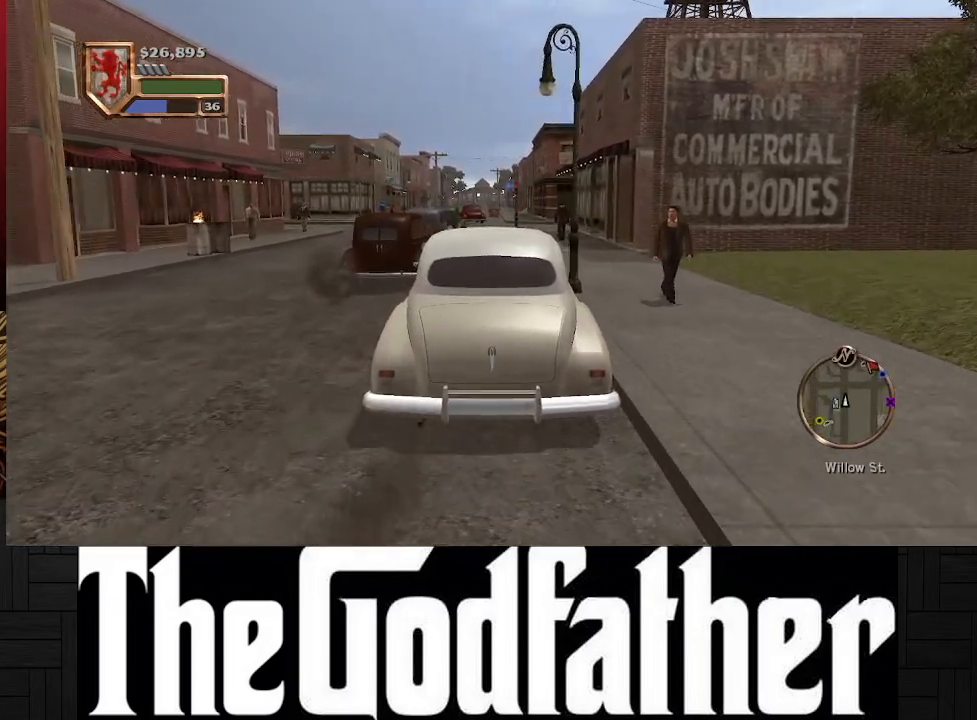
{"buttons": ["A"], "left_stick": "center", "right_stick": "center", "events": []}
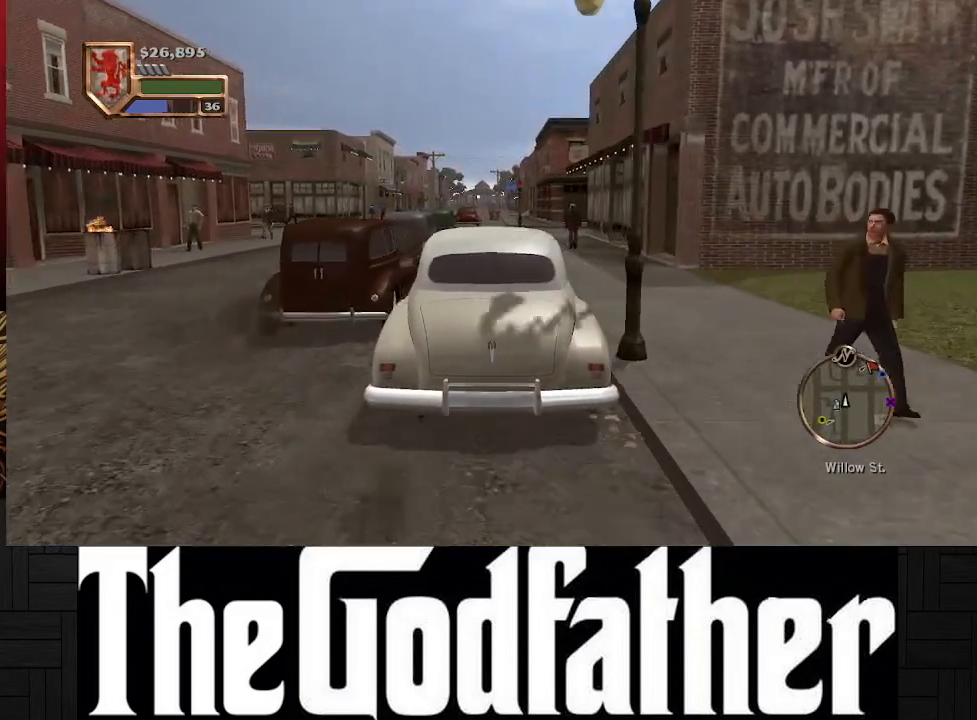
{"buttons": ["A"], "left_stick": "center", "right_stick": "center", "events": []}
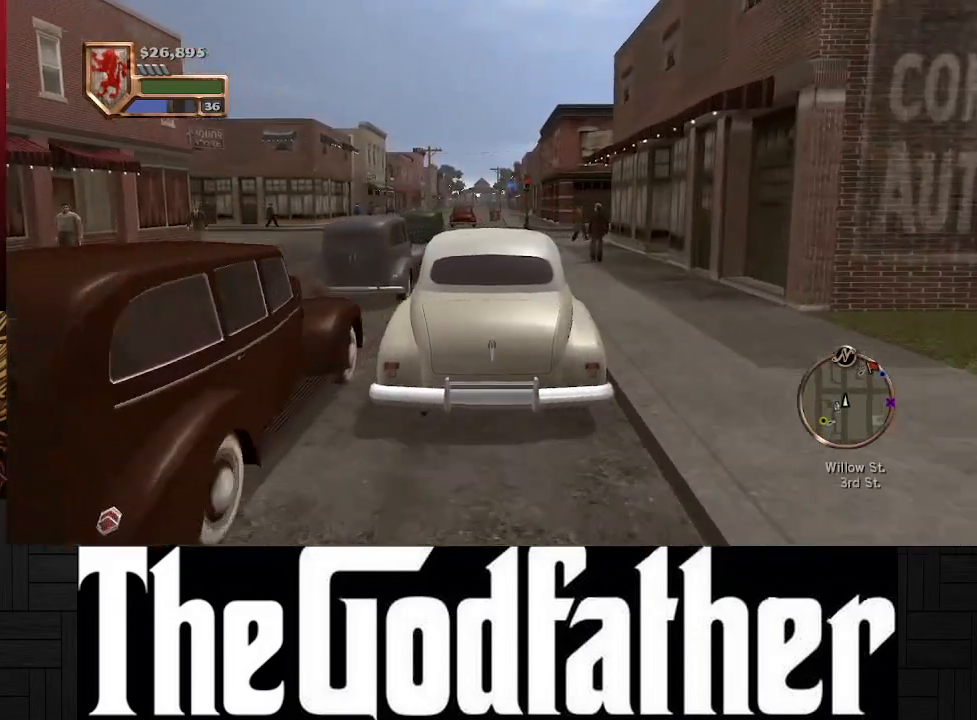
{"buttons": [], "left_stick": "center", "right_stick": "center", "events": [[200, "A", "up"]]}
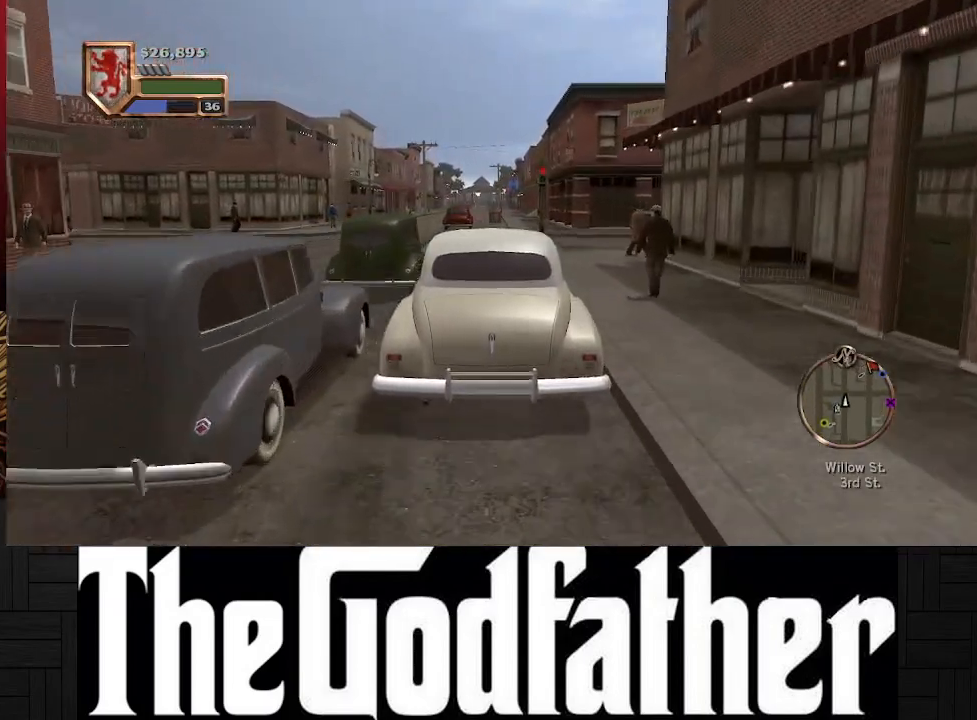
{"buttons": ["X"], "left_stick": "center", "right_stick": "center", "events": [[33, "X", "down"]]}
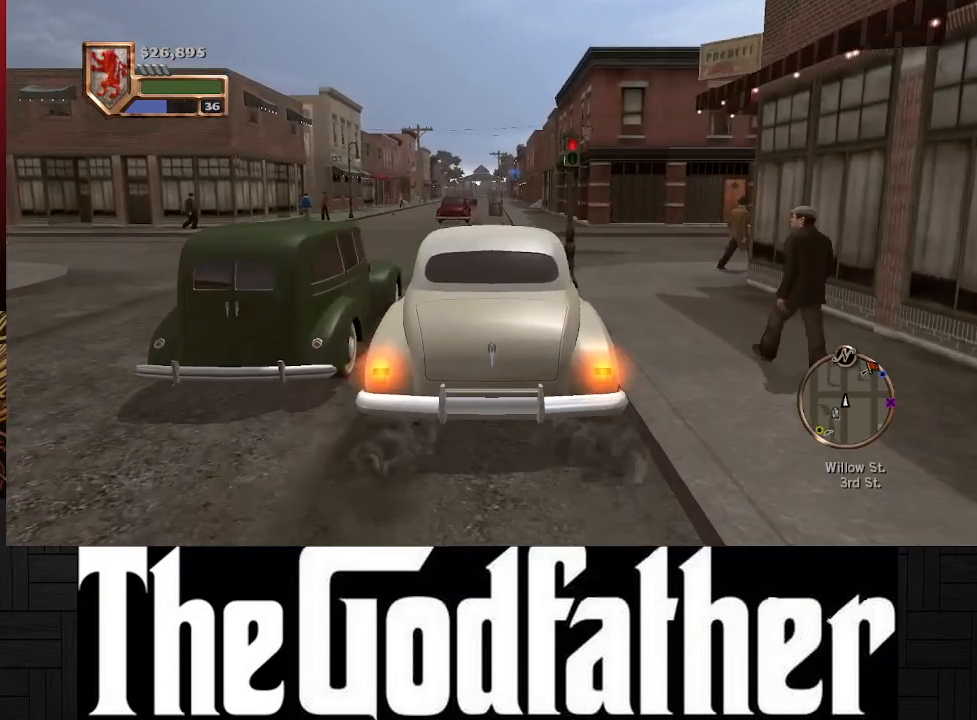
{"buttons": [], "left_stick": "center", "right_stick": "center", "events": [[333, "X", "up"]]}
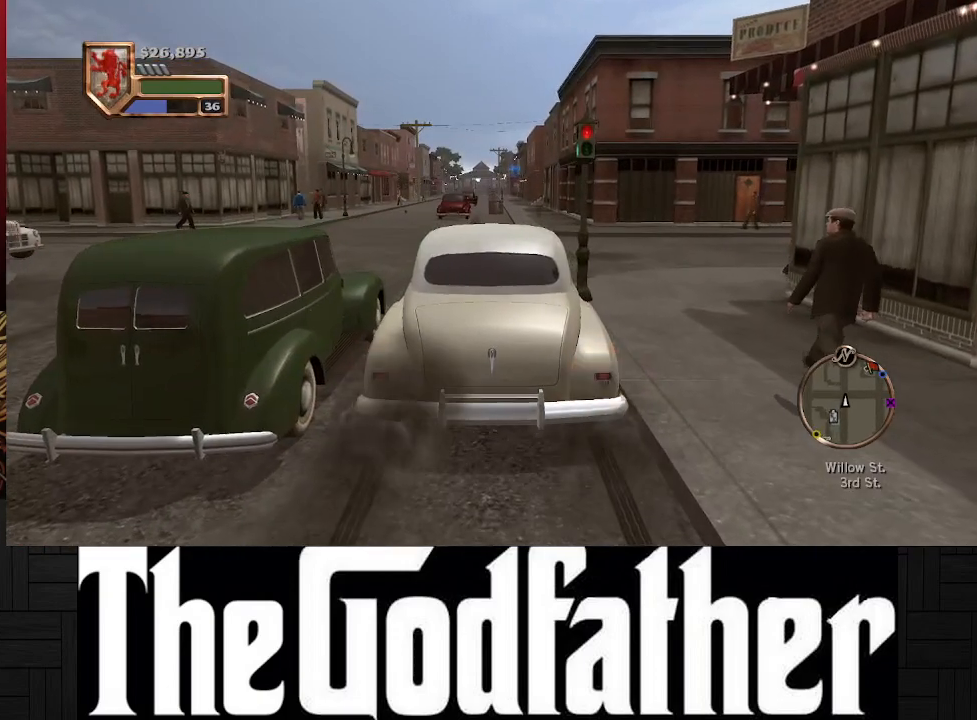
{"buttons": [], "left_stick": "center", "right_stick": "center", "events": []}
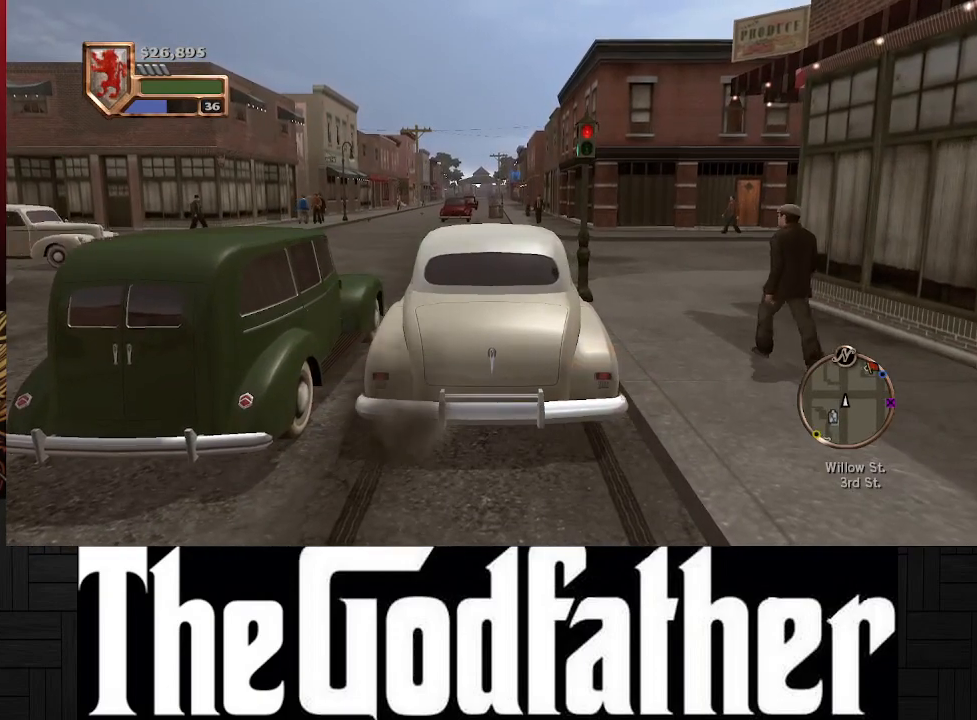
{"buttons": [], "left_stick": "center", "right_stick": "center", "events": []}
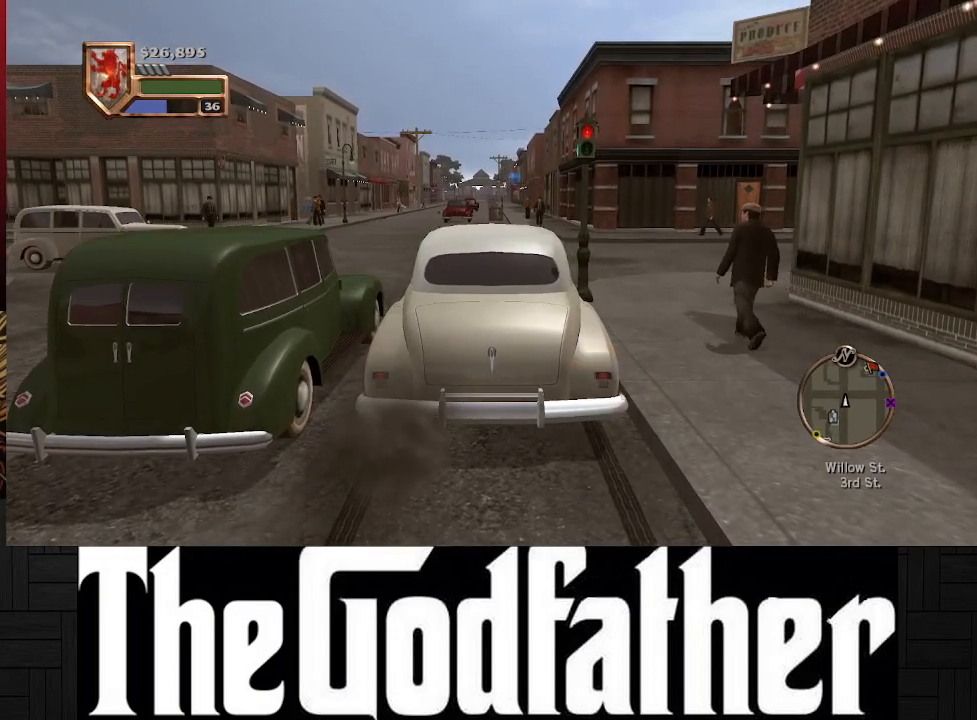
{"buttons": [], "left_stick": "center", "right_stick": "center", "events": []}
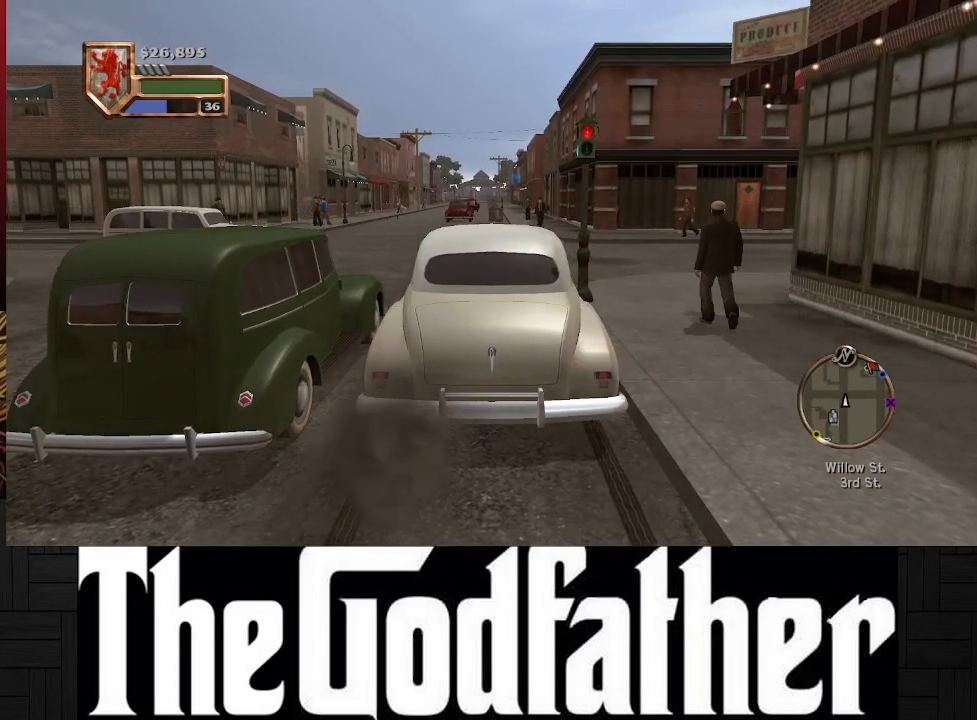
{"buttons": [], "left_stick": "center", "right_stick": "center", "events": []}
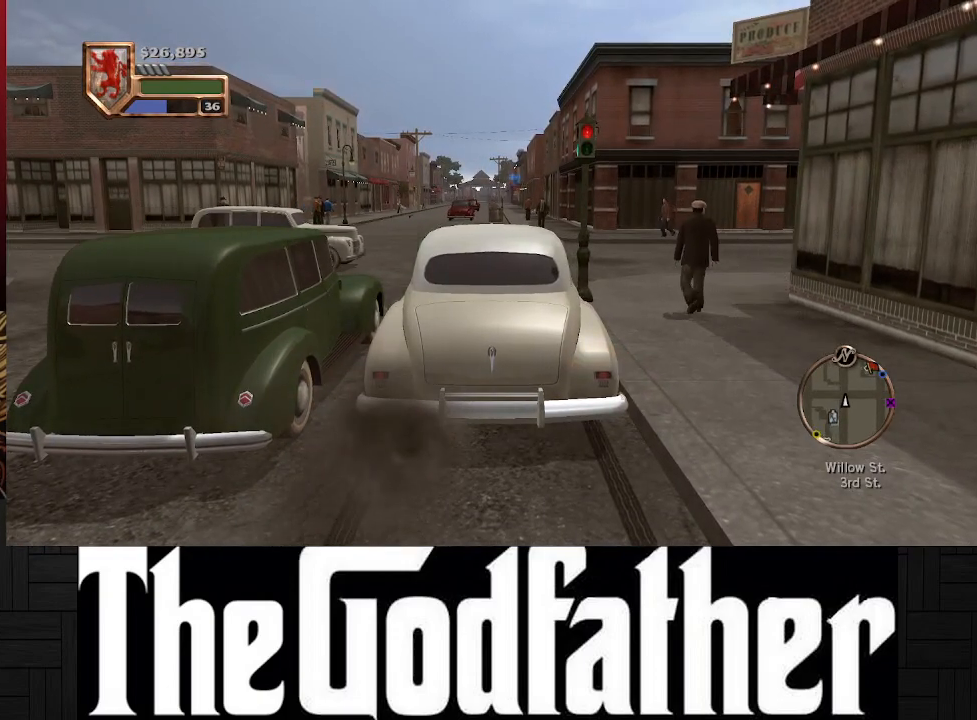
{"buttons": [], "left_stick": "center", "right_stick": "center", "events": []}
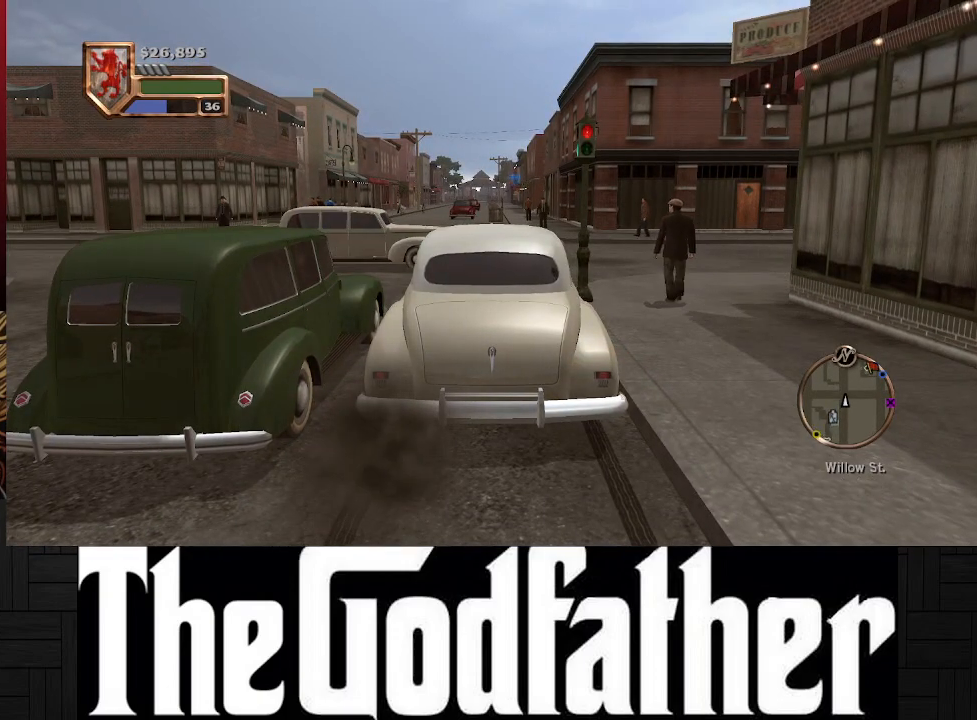
{"buttons": [], "left_stick": "center", "right_stick": "center", "events": []}
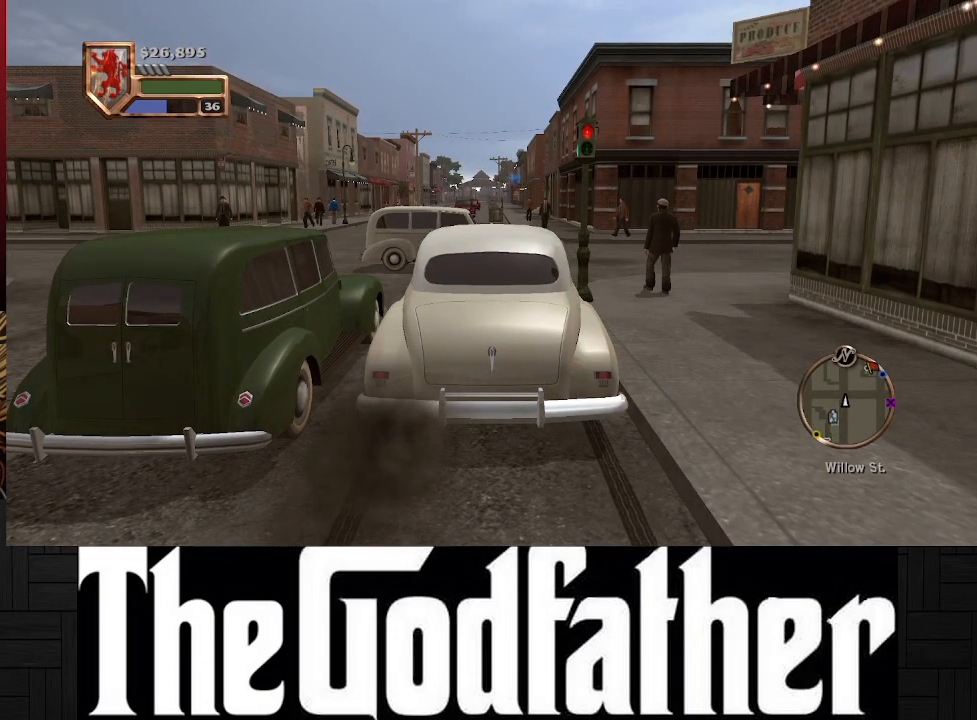
{"buttons": [], "left_stick": "center", "right_stick": "center", "events": []}
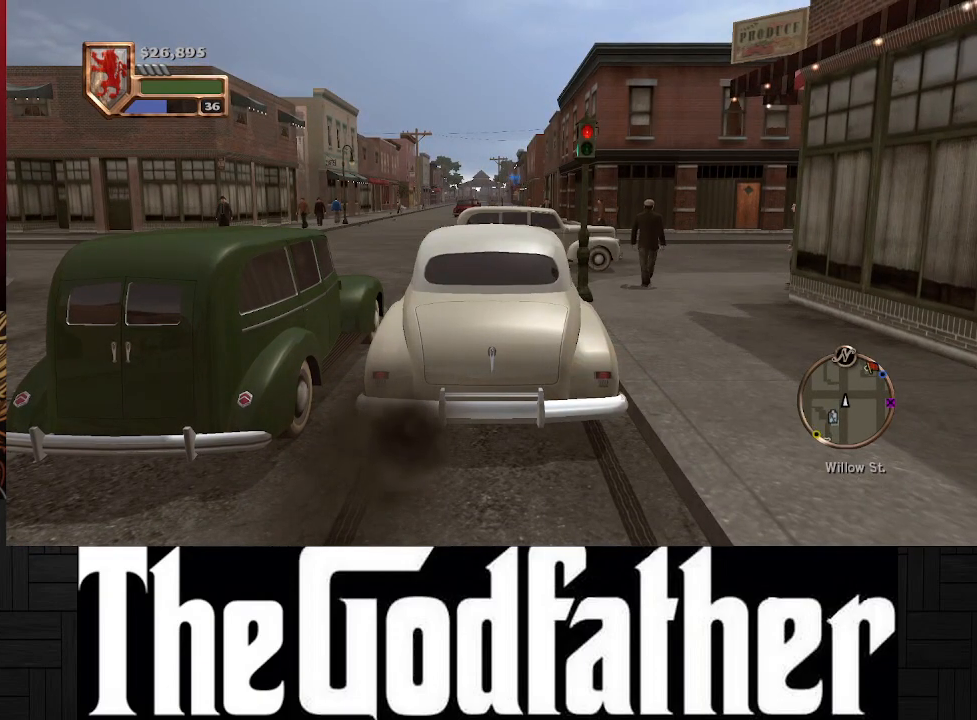
{"buttons": [], "left_stick": "center", "right_stick": "center", "events": []}
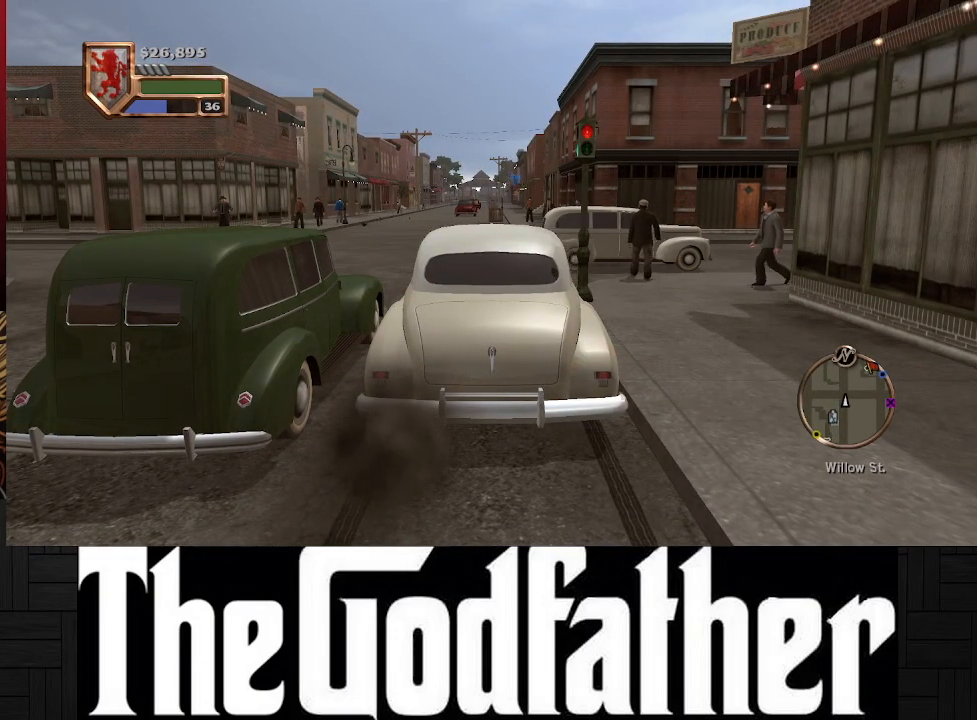
{"buttons": [], "left_stick": "up", "right_stick": "center", "events": [[350, "left_stick", "up"]]}
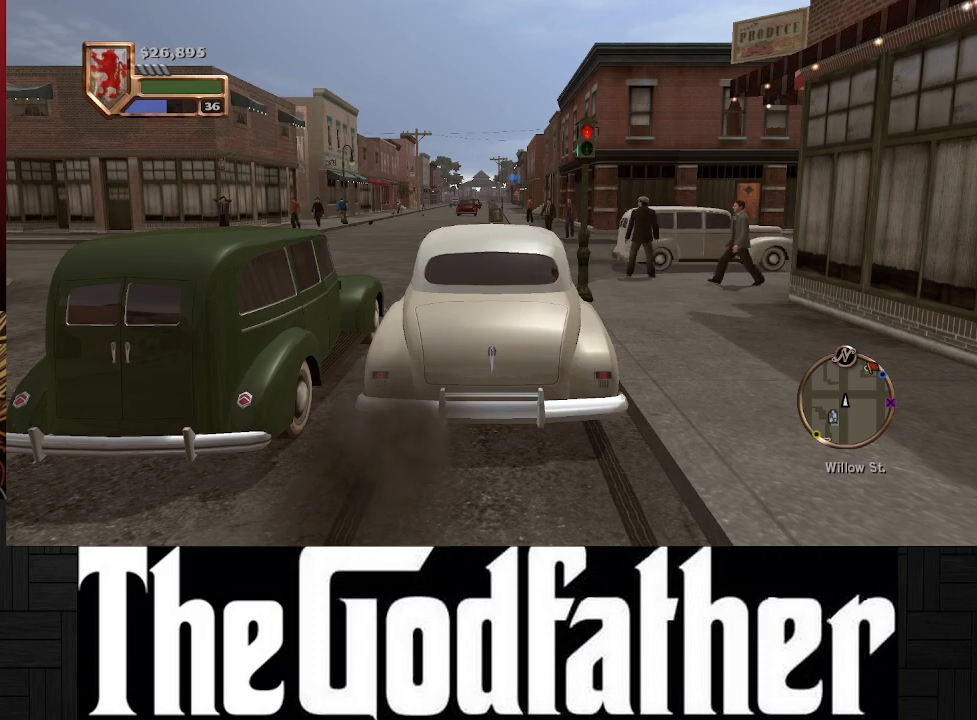
{"buttons": [], "left_stick": "center", "right_stick": "center", "events": [[500, "left_stick", "center"]]}
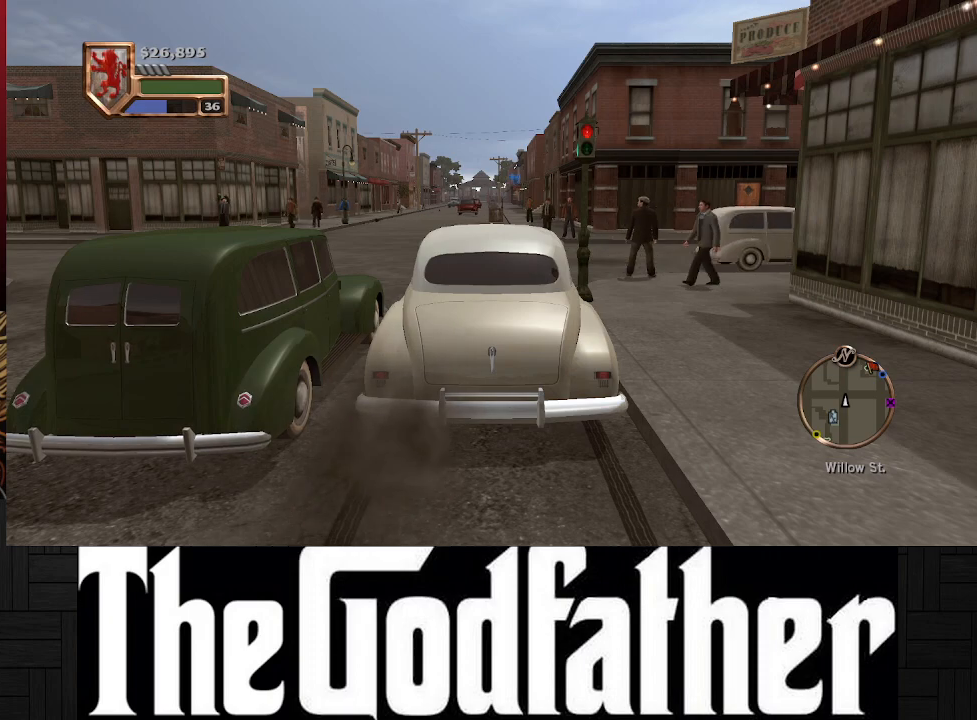
{"buttons": ["A"], "left_stick": "center", "right_stick": "center", "events": [[150, "A", "down"]]}
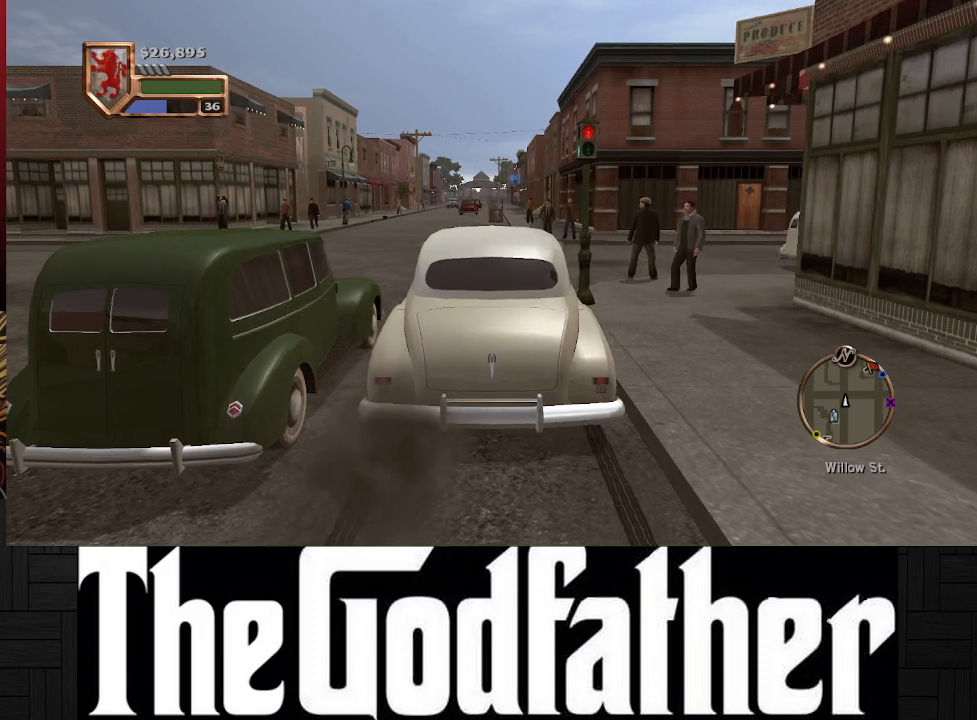
{"buttons": [], "left_stick": "center", "right_stick": "center", "events": [[400, "A", "up"]]}
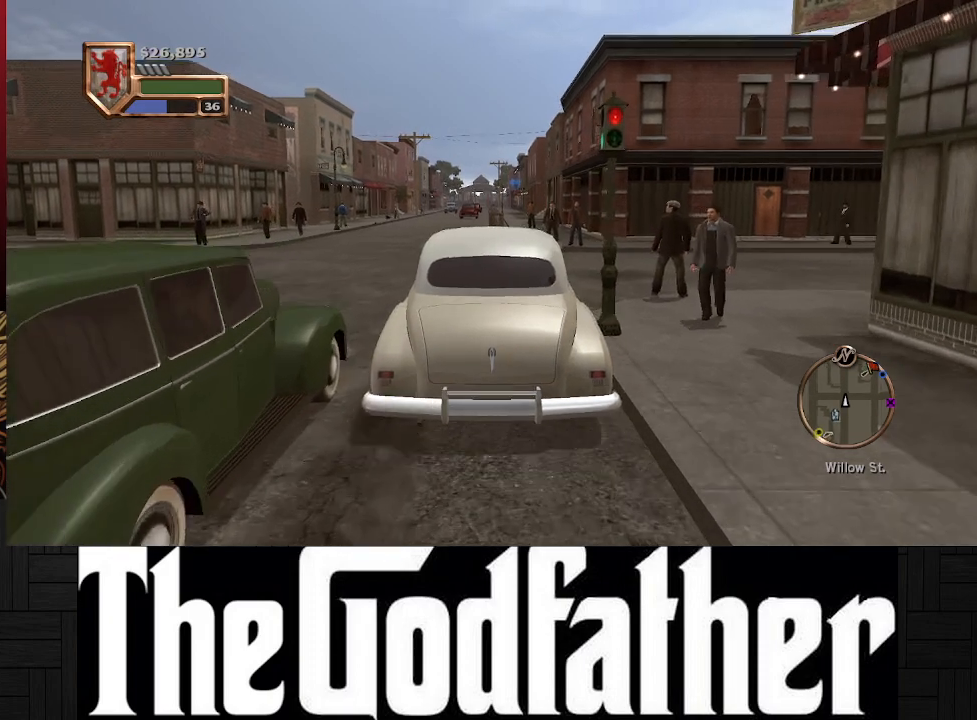
{"buttons": [], "left_stick": "center", "right_stick": "center", "events": []}
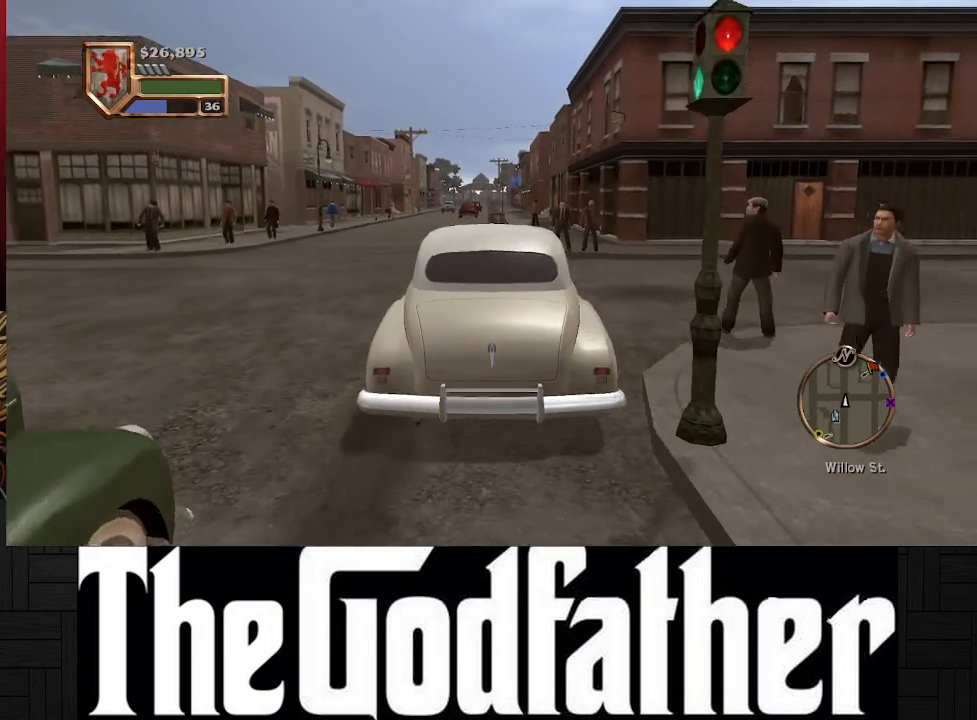
{"buttons": [], "left_stick": "center", "right_stick": "center", "events": [[183, "START", "down"], [317, "START", "up"]]}
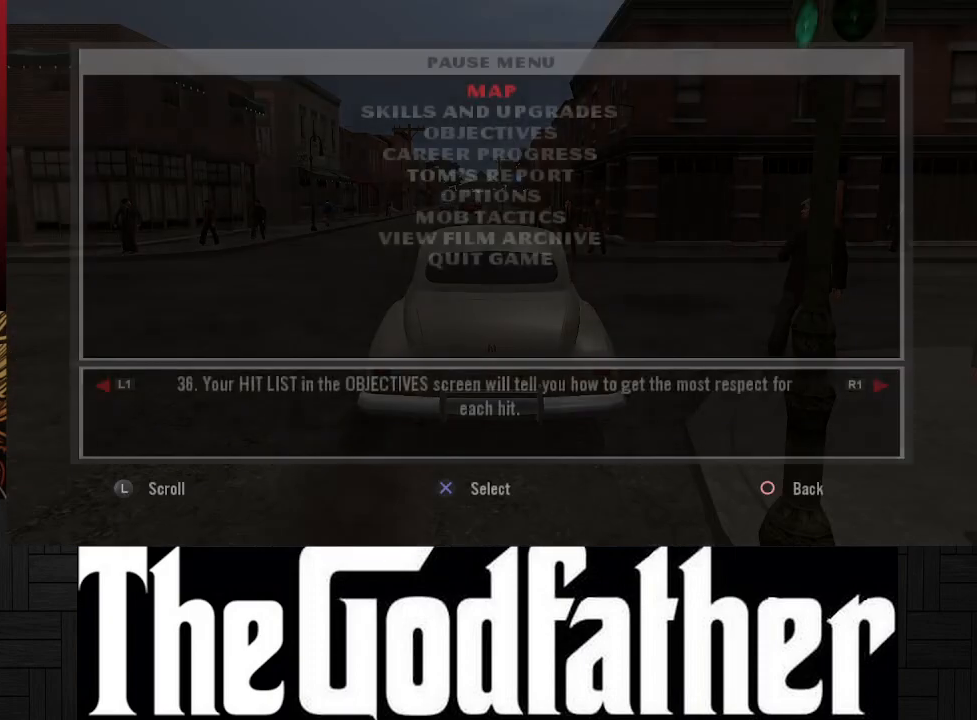
{"buttons": [], "left_stick": "center", "right_stick": "center", "events": [[33, "A", "down"], [117, "A", "up"]]}
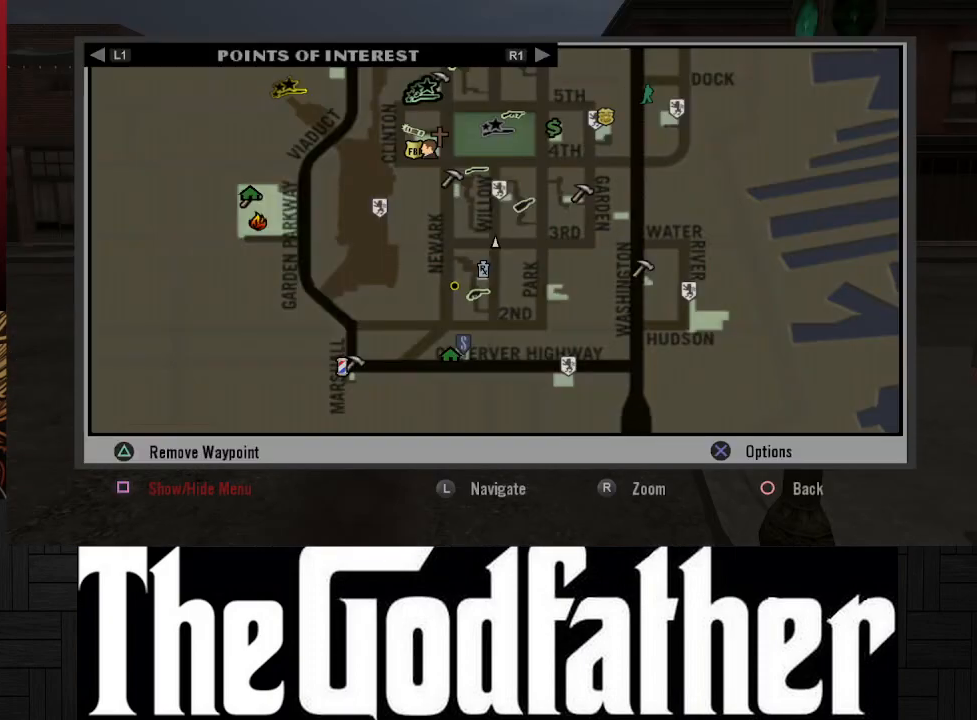
{"buttons": [], "left_stick": "center", "right_stick": "center", "events": []}
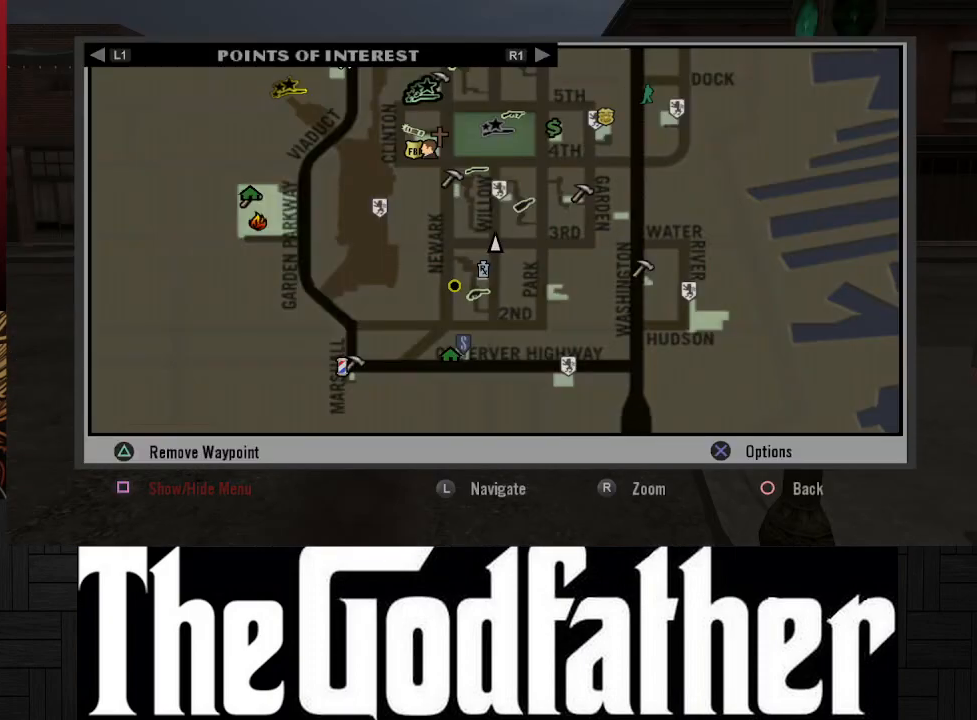
{"buttons": [], "left_stick": "up", "right_stick": "center", "events": [[400, "left_stick", "up"]]}
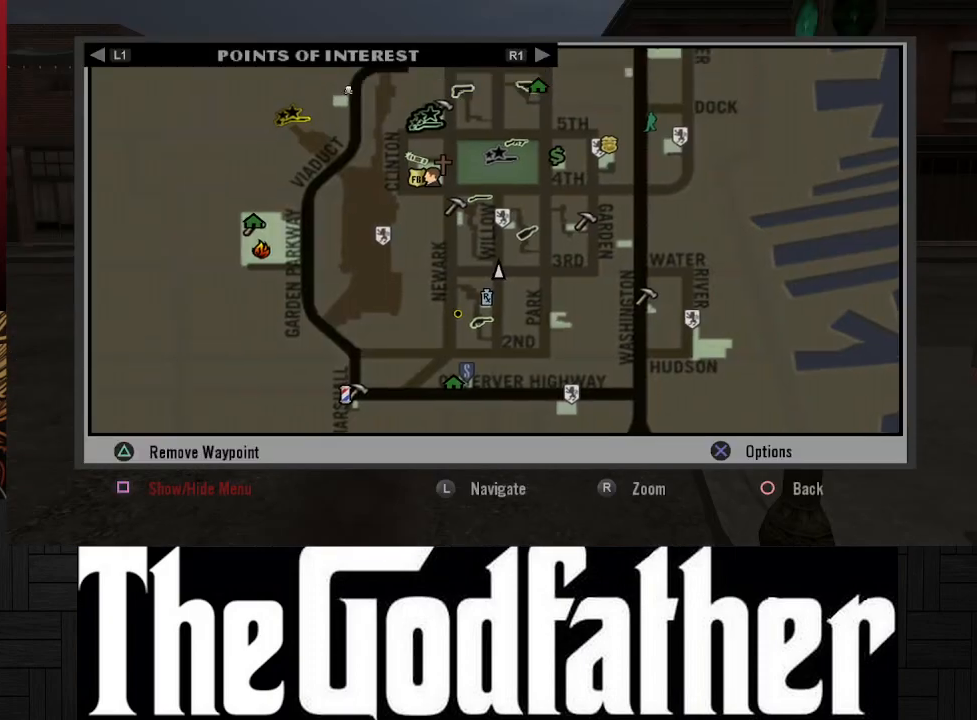
{"buttons": [], "left_stick": "down", "right_stick": "center", "events": [[150, "left_stick", "center"], [400, "left_stick", "down"]]}
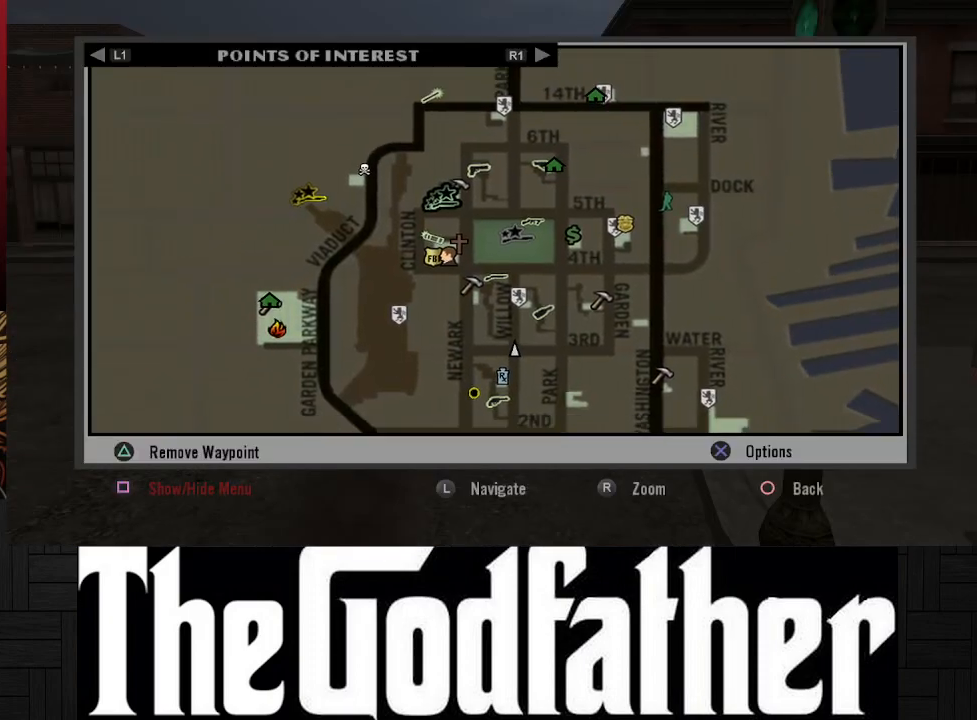
{"buttons": ["B"], "left_stick": "center", "right_stick": "center", "events": [[33, "left_stick", "center"], [250, "B", "down"], [383, "B", "up"], [467, "B", "down"]]}
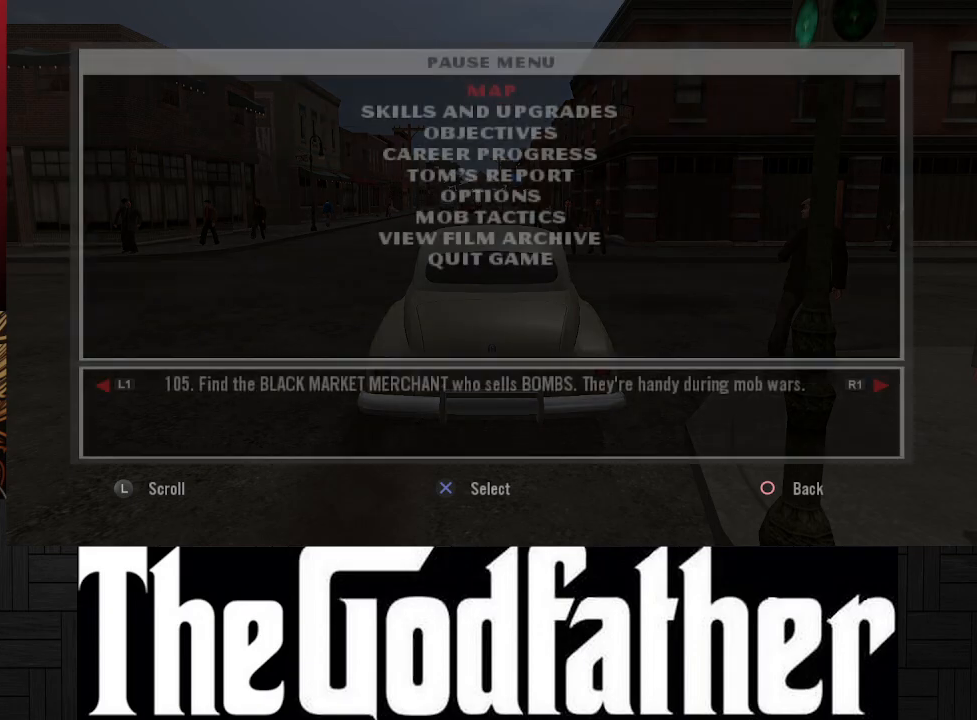
{"buttons": ["A"], "left_stick": "left", "right_stick": "center", "events": [[50, "B", "up"], [250, "A", "down"], [500, "left_stick", "left"]]}
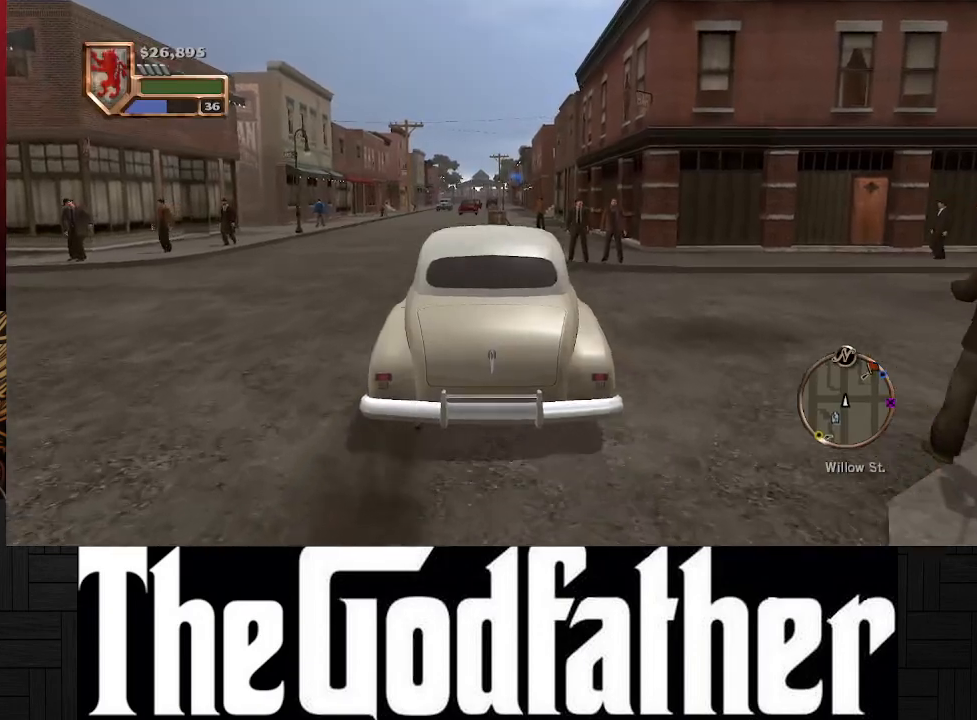
{"buttons": ["A"], "left_stick": "center", "right_stick": "center", "events": [[233, "left_stick", "center"]]}